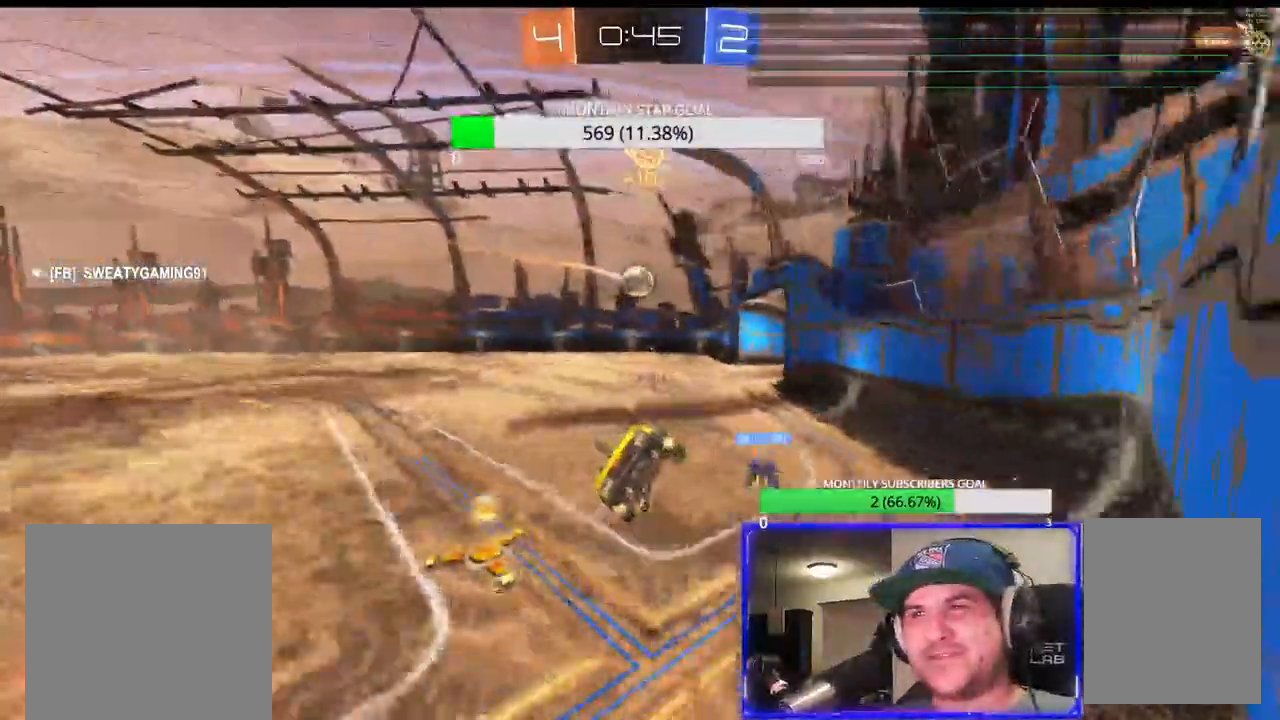
Gameplay with a controller (PlayStation layout); each line is a JSON object with the inputs held at the frame after it. "events" lists button and stick changes between this image and that frame as [ms after this image, input, new state], when the widget could be followed in between.
{"buttons": ["R2"], "left_stick": "left", "right_stick": "center", "events": [[117, "R1", "up"], [167, "L1", "down"], [233, "L1", "up"], [317, "L1", "down"], [383, "L1", "up"], [400, "CROSS", "down"], [400, "R1", "down"], [467, "CROSS", "up"], [467, "R1", "up"], [500, "CIRCLE", "up"]]}
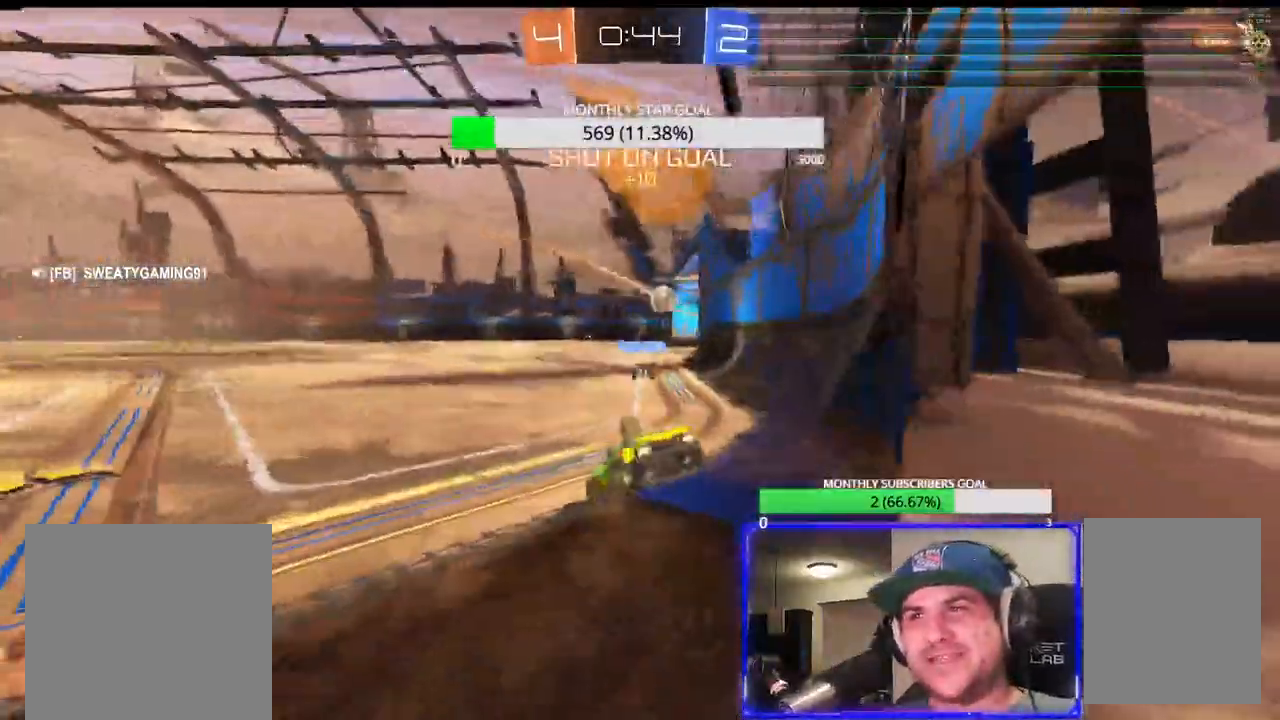
{"buttons": ["CIRCLE", "R1", "R2"], "left_stick": "center", "right_stick": "center", "events": [[17, "CIRCLE", "down"], [183, "R1", "down"], [233, "R1", "up"], [333, "R1", "down"], [467, "left_stick", "center"]]}
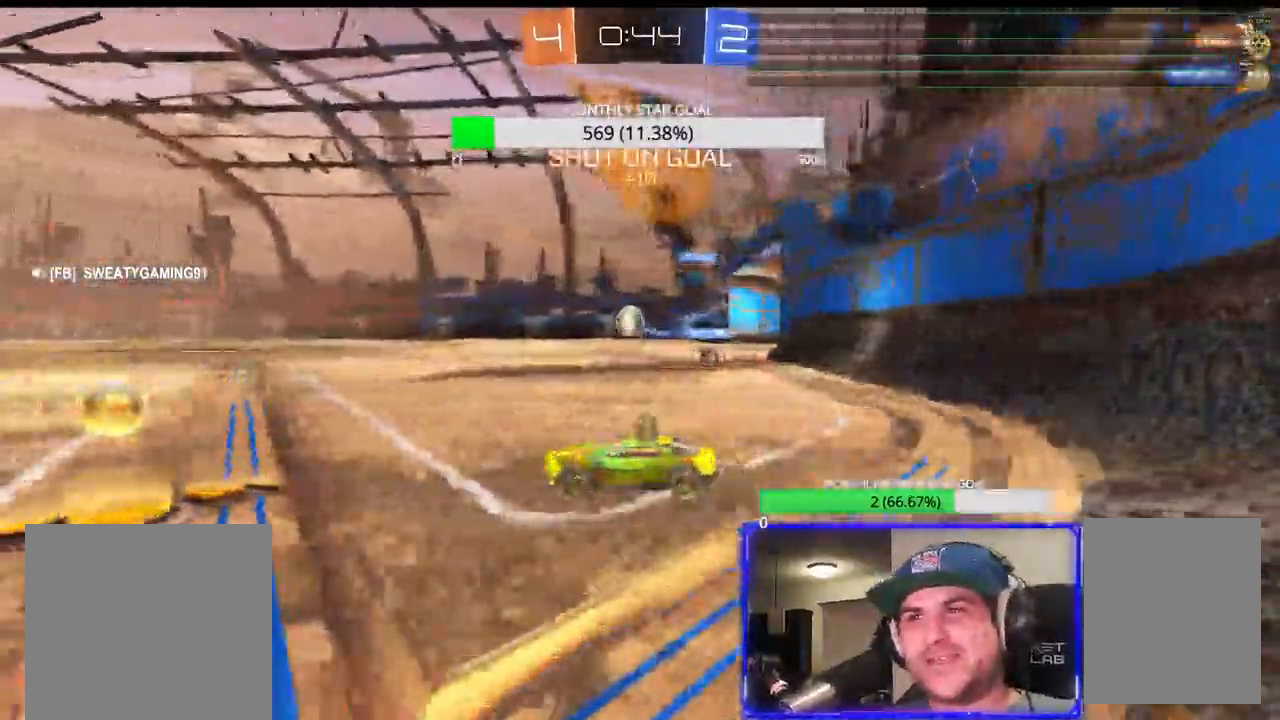
{"buttons": ["CIRCLE", "R2"], "left_stick": "center", "right_stick": "center", "events": [[217, "R1", "up"], [267, "DPAD_RIGHT", "down"], [333, "DPAD_RIGHT", "up"], [433, "DPAD_DOWN", "down"], [500, "DPAD_DOWN", "up"]]}
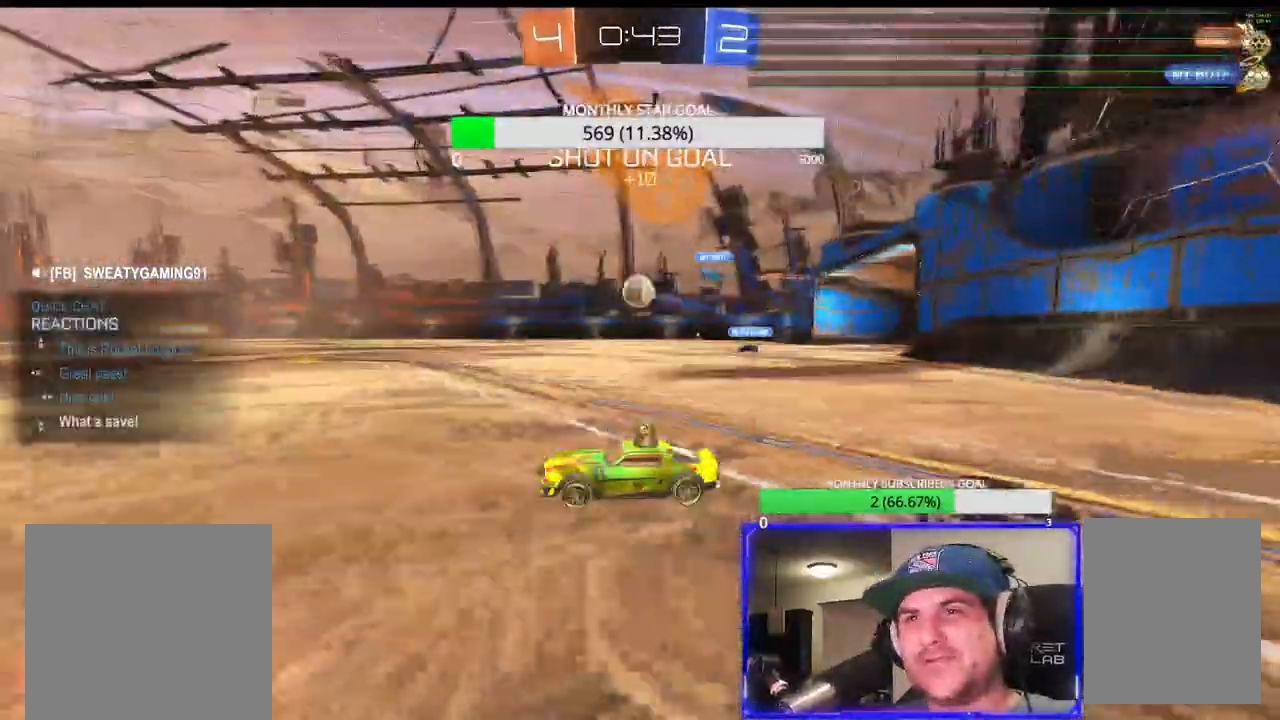
{"buttons": ["CIRCLE", "R1", "R2"], "left_stick": "center", "right_stick": "center", "events": [[67, "R1", "down"], [150, "right_stick", "down"], [417, "right_stick", "center"]]}
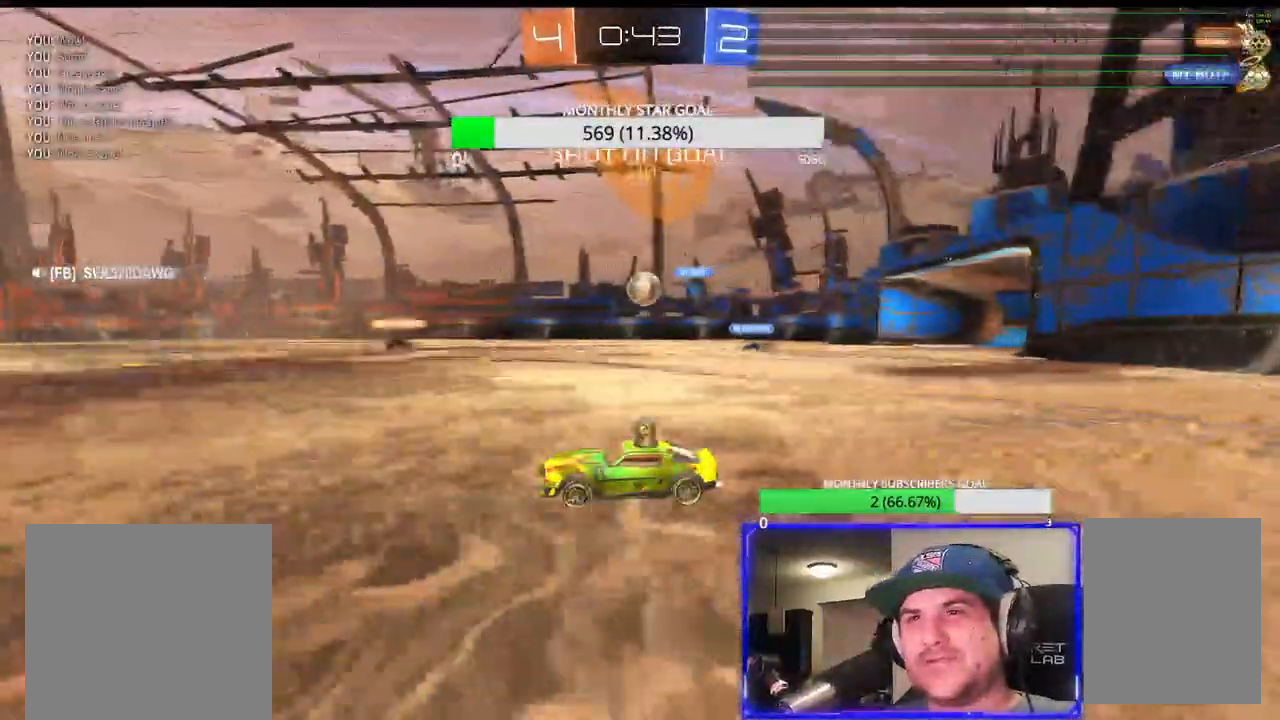
{"buttons": ["R2"], "left_stick": "right", "right_stick": "down", "events": [[33, "CIRCLE", "up"], [33, "right_stick", "down"], [67, "R1", "up"], [100, "left_stick", "right"]]}
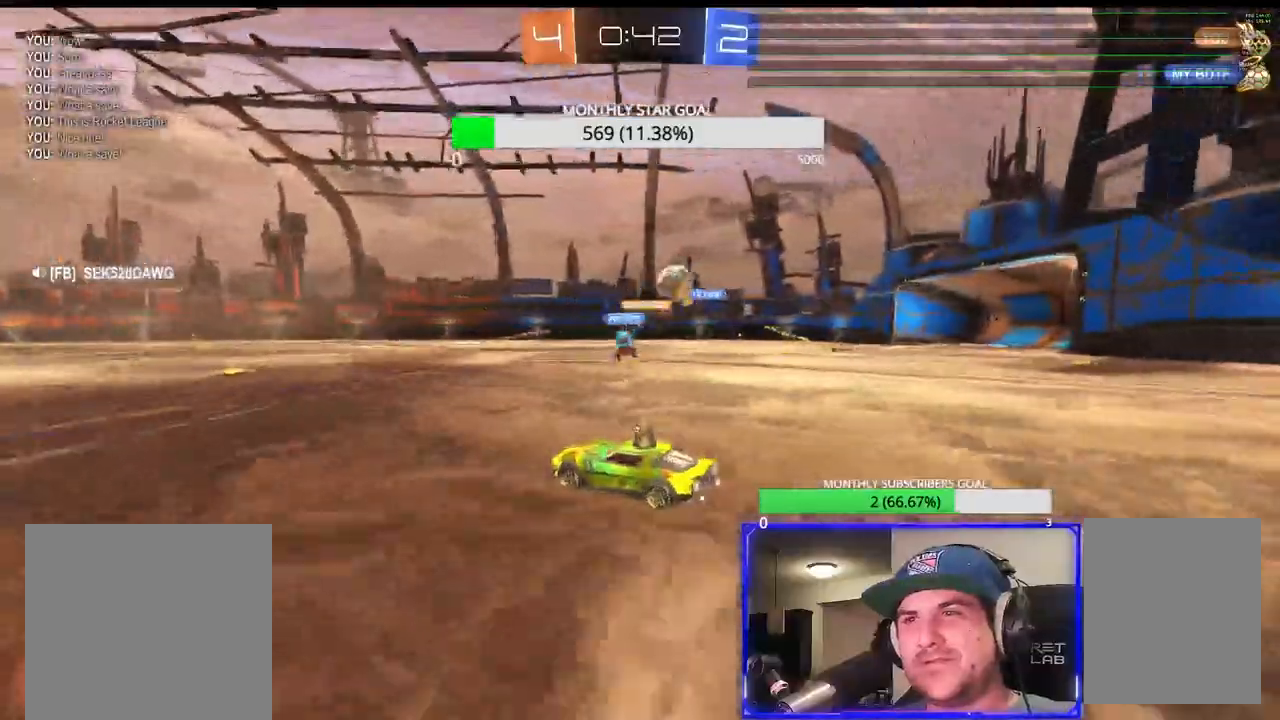
{"buttons": ["R2"], "left_stick": "down-left", "right_stick": "down", "events": [[283, "left_stick", "down-left"]]}
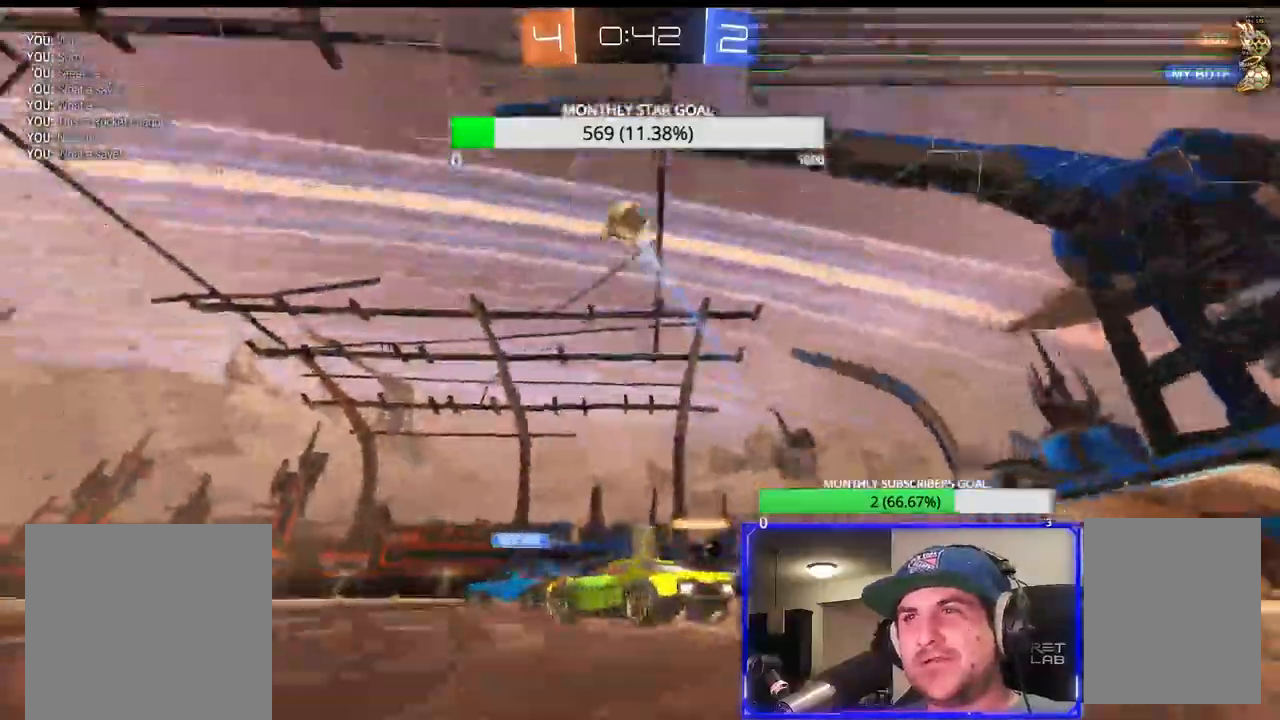
{"buttons": ["R1", "R2"], "left_stick": "up-right", "right_stick": "down", "events": [[167, "R1", "down"], [350, "left_stick", "up-right"]]}
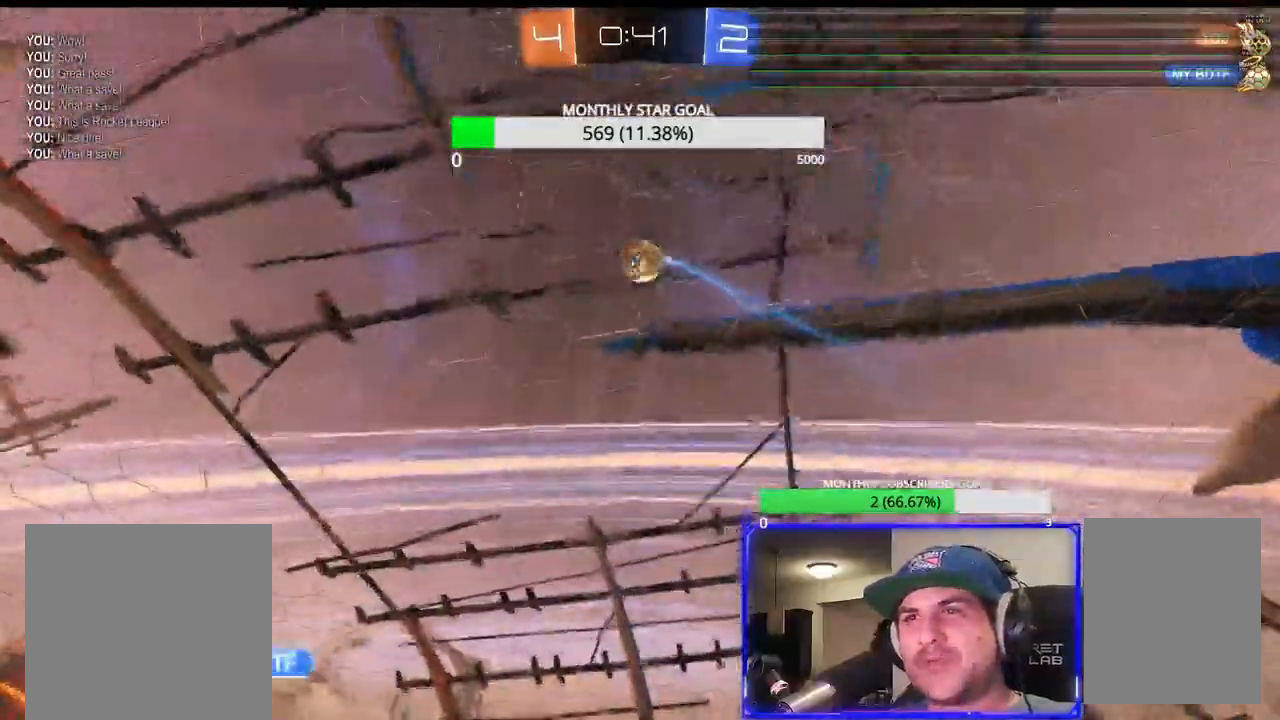
{"buttons": ["R2"], "left_stick": "left", "right_stick": "down", "events": [[133, "left_stick", "left"], [250, "R1", "up"]]}
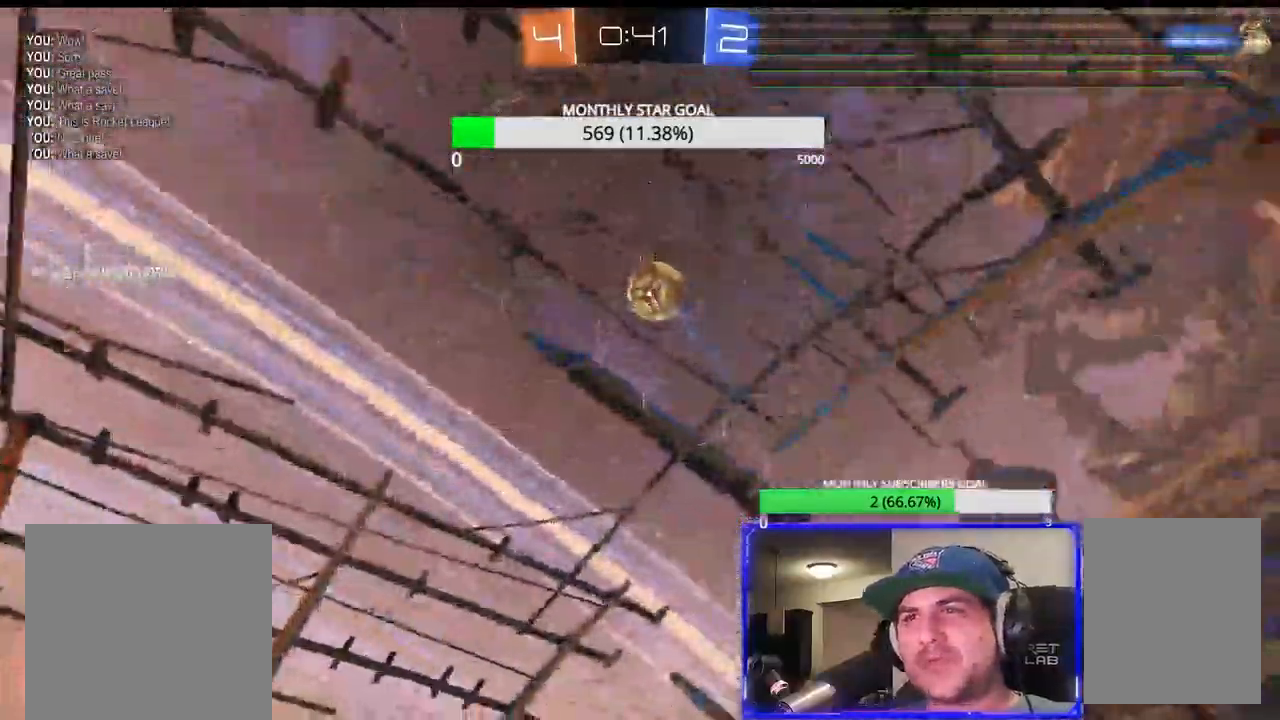
{"buttons": [], "left_stick": "center", "right_stick": "down", "events": [[33, "R2", "up"], [67, "L2", "down"], [67, "left_stick", "right"], [167, "left_stick", "center"], [233, "L2", "up"], [283, "left_stick", "right"], [350, "R2", "down"], [433, "left_stick", "center"], [500, "R2", "up"]]}
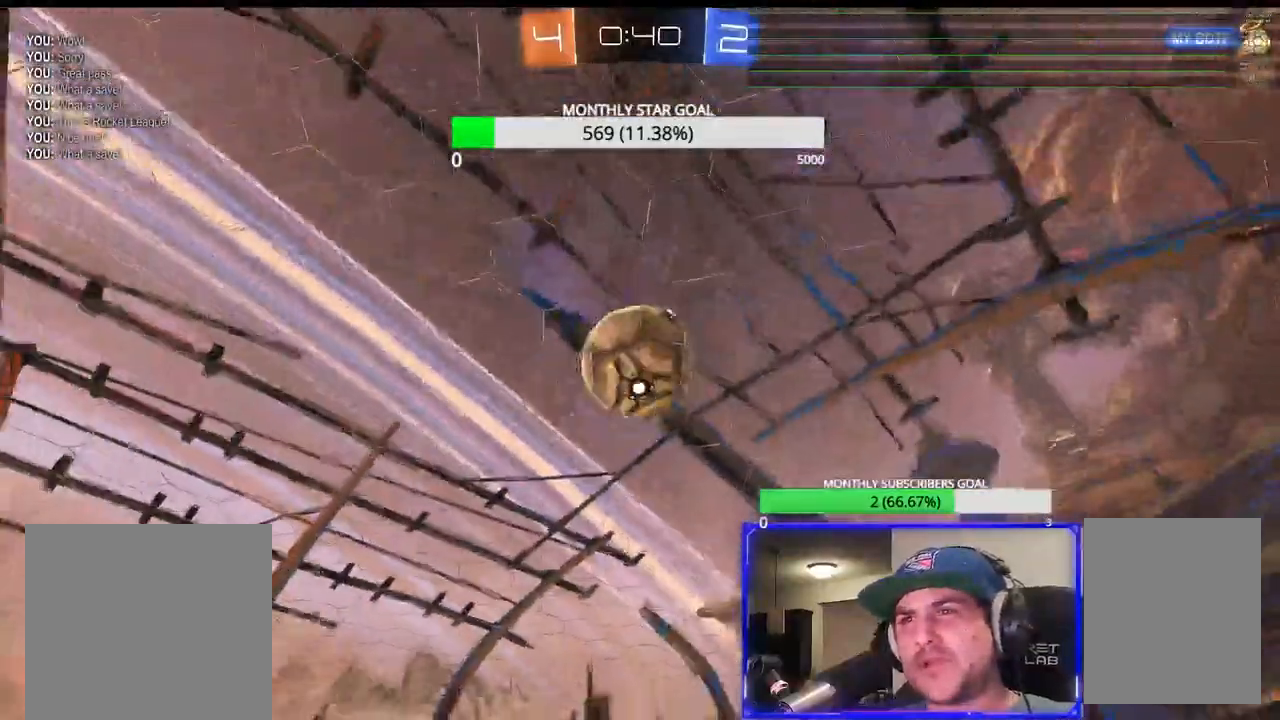
{"buttons": ["R2"], "left_stick": "right", "right_stick": "down", "events": [[50, "left_stick", "down-left"], [100, "R2", "down"], [117, "left_stick", "right"]]}
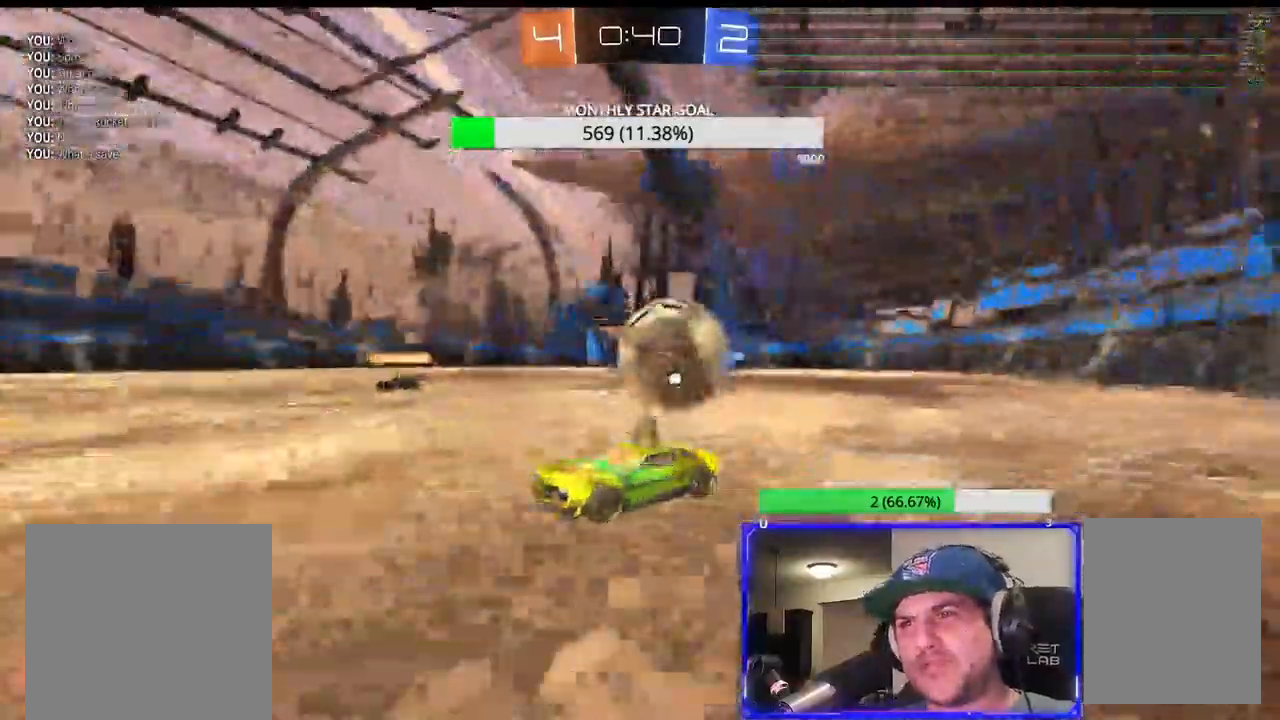
{"buttons": ["L3"], "left_stick": "right", "right_stick": "center", "events": [[100, "R2", "up"], [217, "L3", "down"], [333, "L1", "down"], [450, "L1", "up"], [500, "right_stick", "center"]]}
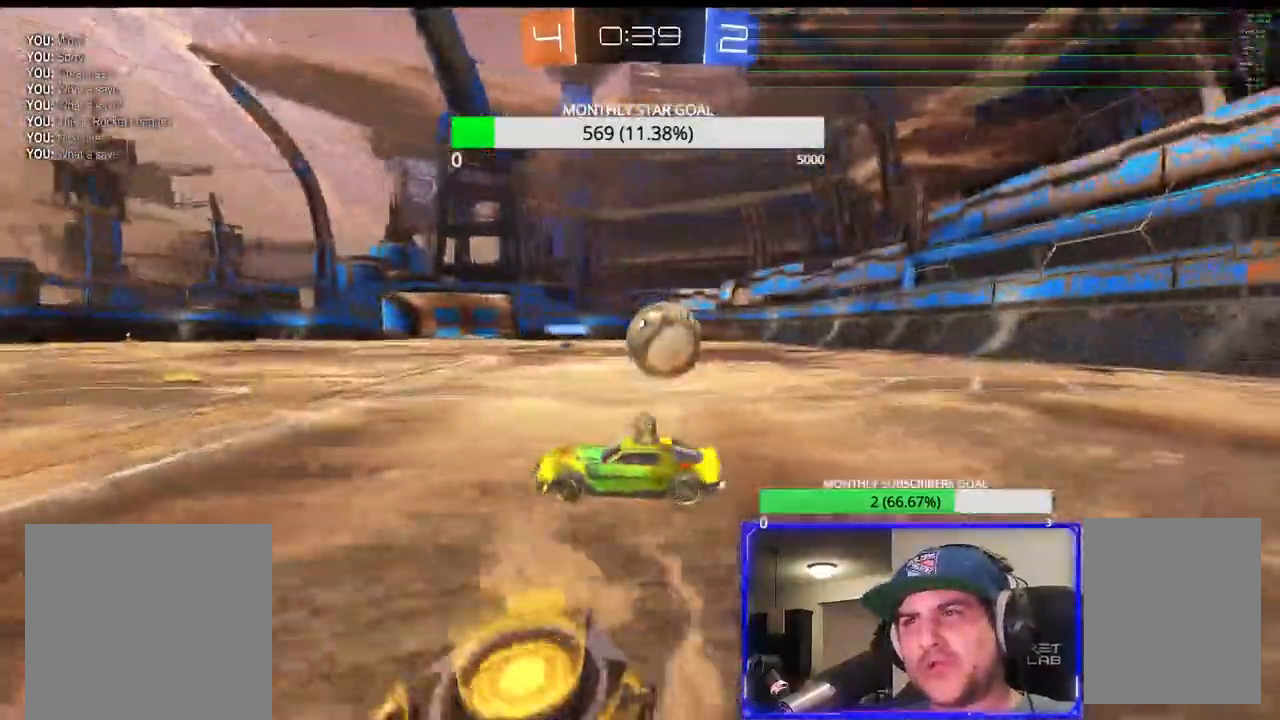
{"buttons": ["CROSS", "R1", "R2"], "left_stick": "right", "right_stick": "center"}
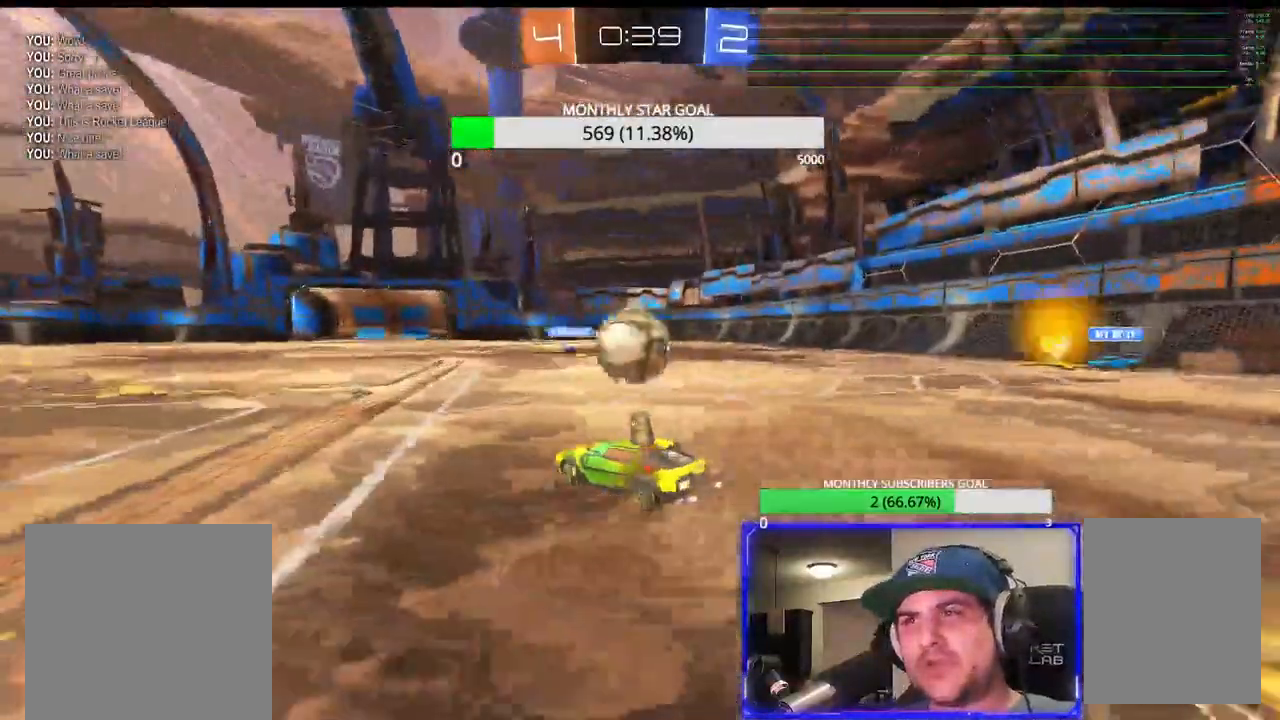
{"buttons": ["R2"], "left_stick": "up", "right_stick": "center", "events": [[33, "left_stick", "down-right"], [50, "L3", "down"], [133, "L3", "up"], [183, "left_stick", "center"], [350, "CROSS", "up"], [350, "left_stick", "up"], [367, "R1", "up"]]}
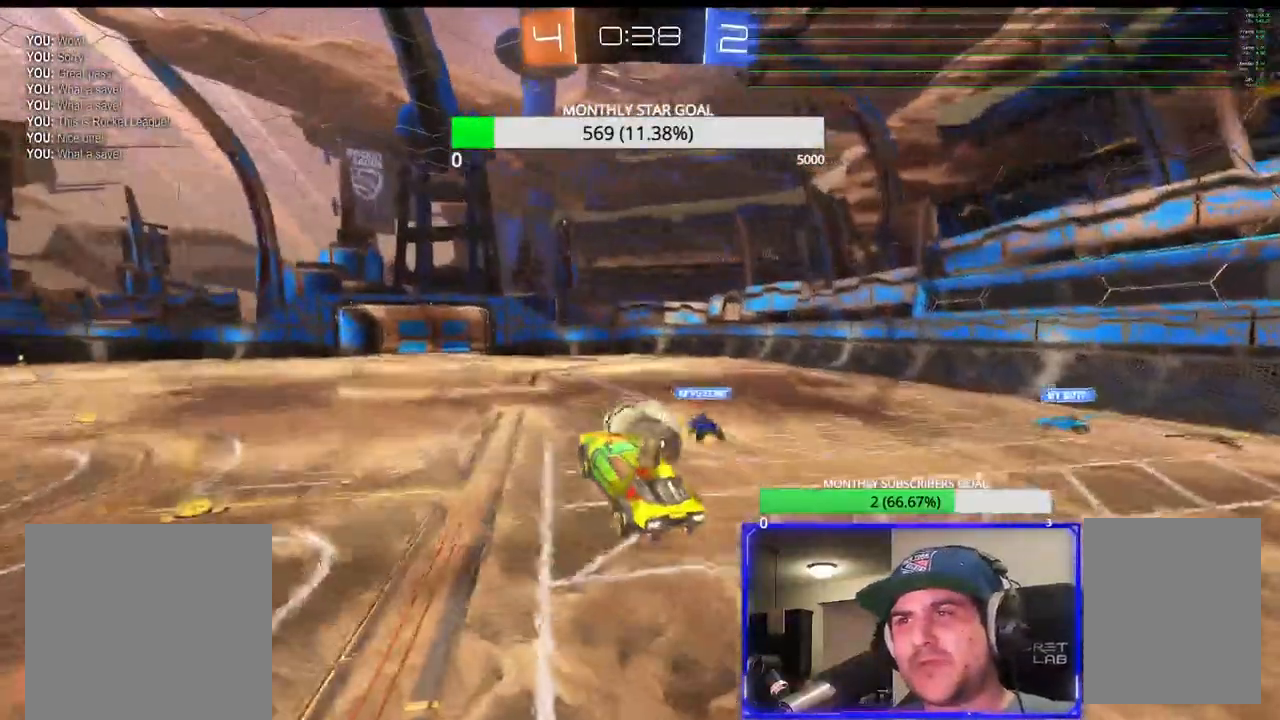
{"buttons": ["R2"], "left_stick": "center", "right_stick": "center", "events": [[67, "L3", "down"], [217, "left_stick", "up-left"], [317, "L3", "up"], [383, "left_stick", "down-left"], [433, "left_stick", "center"]]}
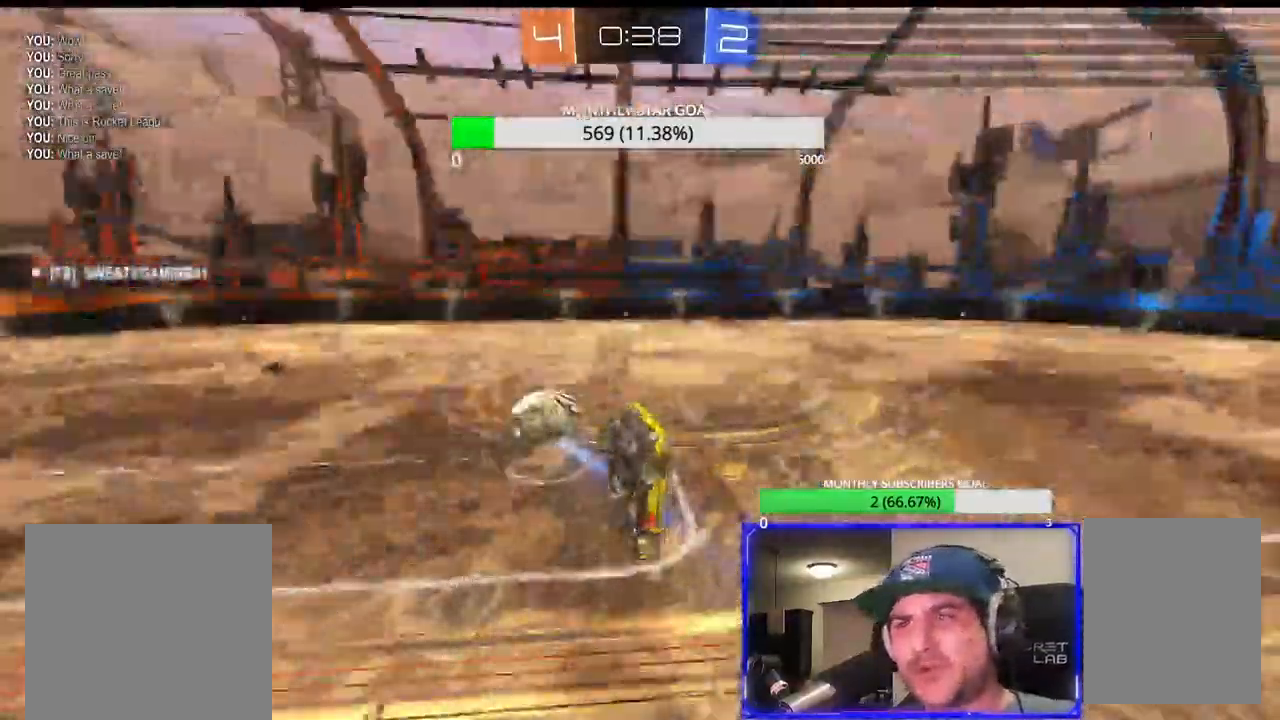
{"buttons": ["R2"], "left_stick": "center", "right_stick": "center", "events": [[67, "left_stick", "down"], [350, "R1", "down"], [417, "R1", "up"], [417, "left_stick", "center"]]}
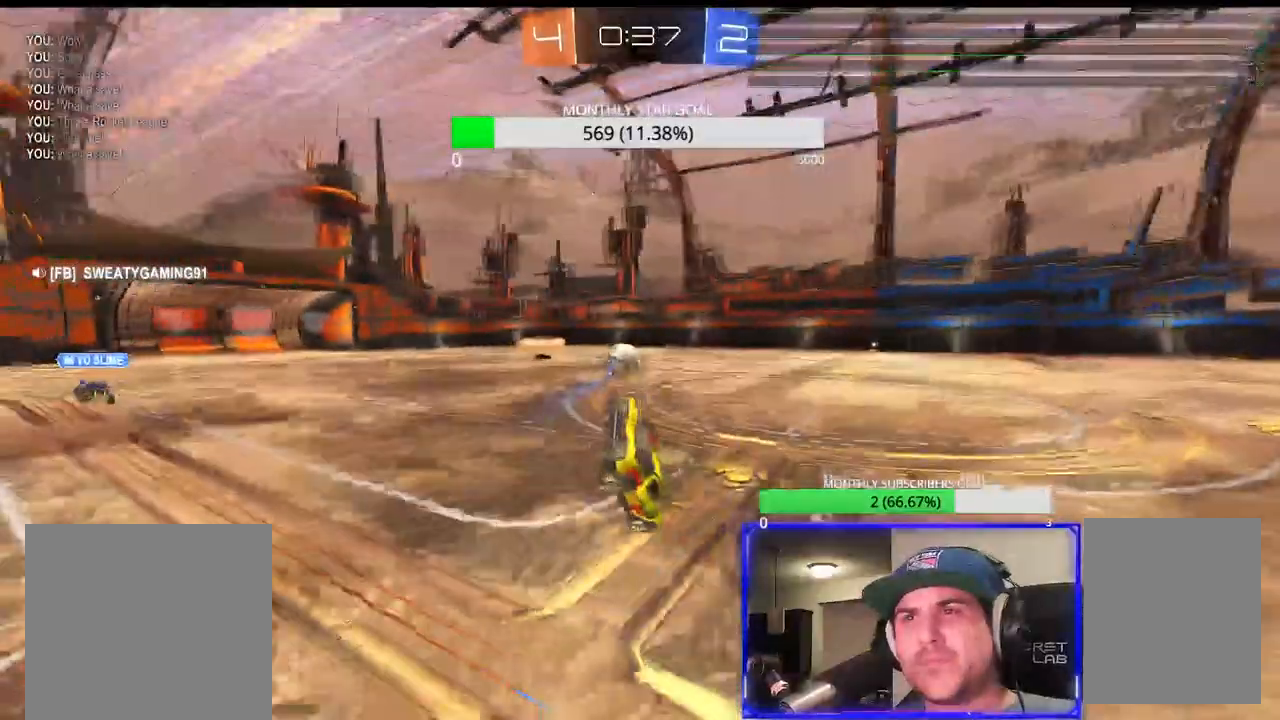
{"buttons": ["R2"], "left_stick": "right", "right_stick": "center", "events": [[117, "left_stick", "down-left"], [333, "L2", "down"], [333, "left_stick", "right"], [433, "L2", "up"]]}
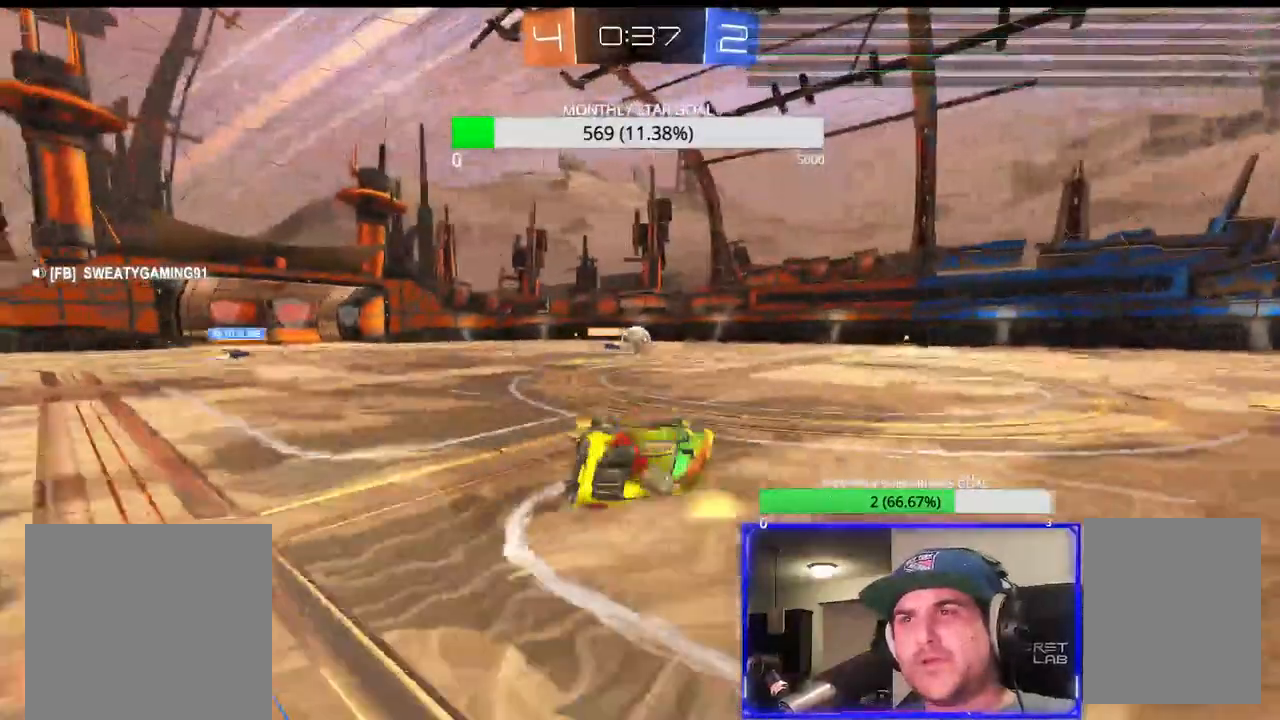
{"buttons": ["R2"], "left_stick": "down-right", "right_stick": "center", "events": [[17, "left_stick", "up-right"], [200, "left_stick", "center"], [367, "left_stick", "down-right"]]}
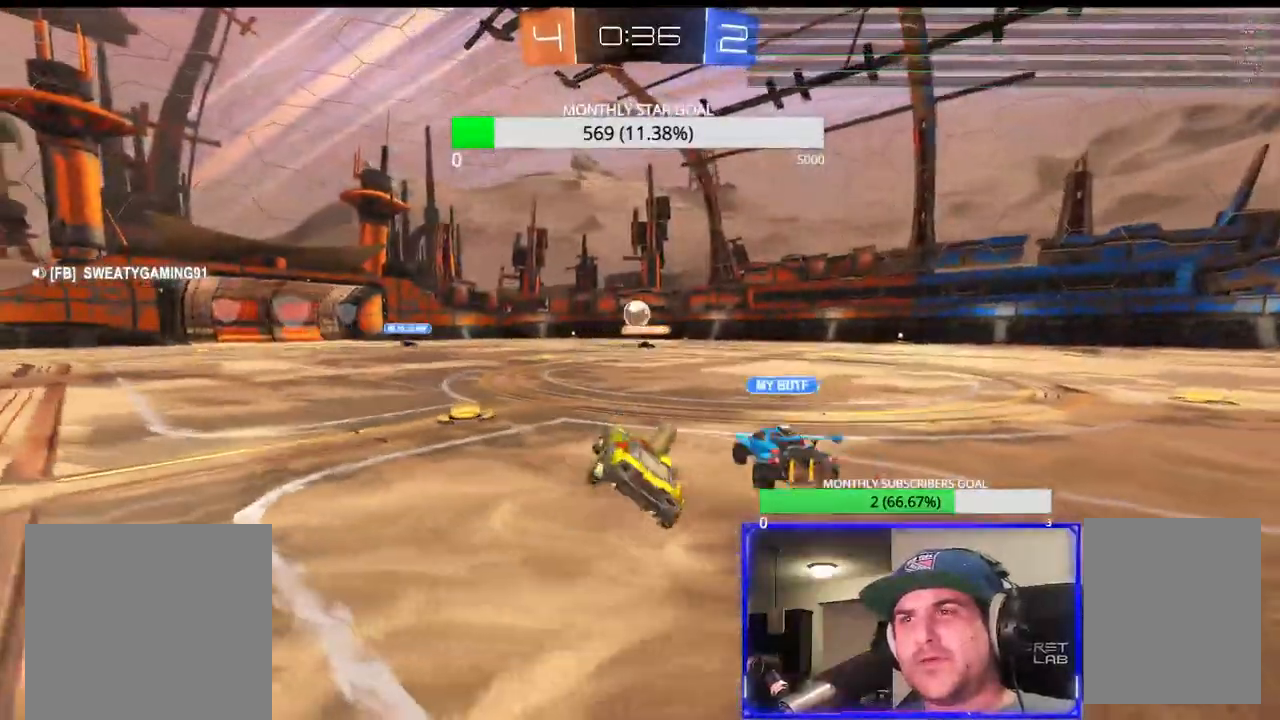
{"buttons": [], "left_stick": "center", "right_stick": "center", "events": [[233, "left_stick", "center"], [283, "R2", "up"], [300, "L2", "down"], [367, "L2", "up"], [383, "CROSS", "down"], [467, "CROSS", "up"]]}
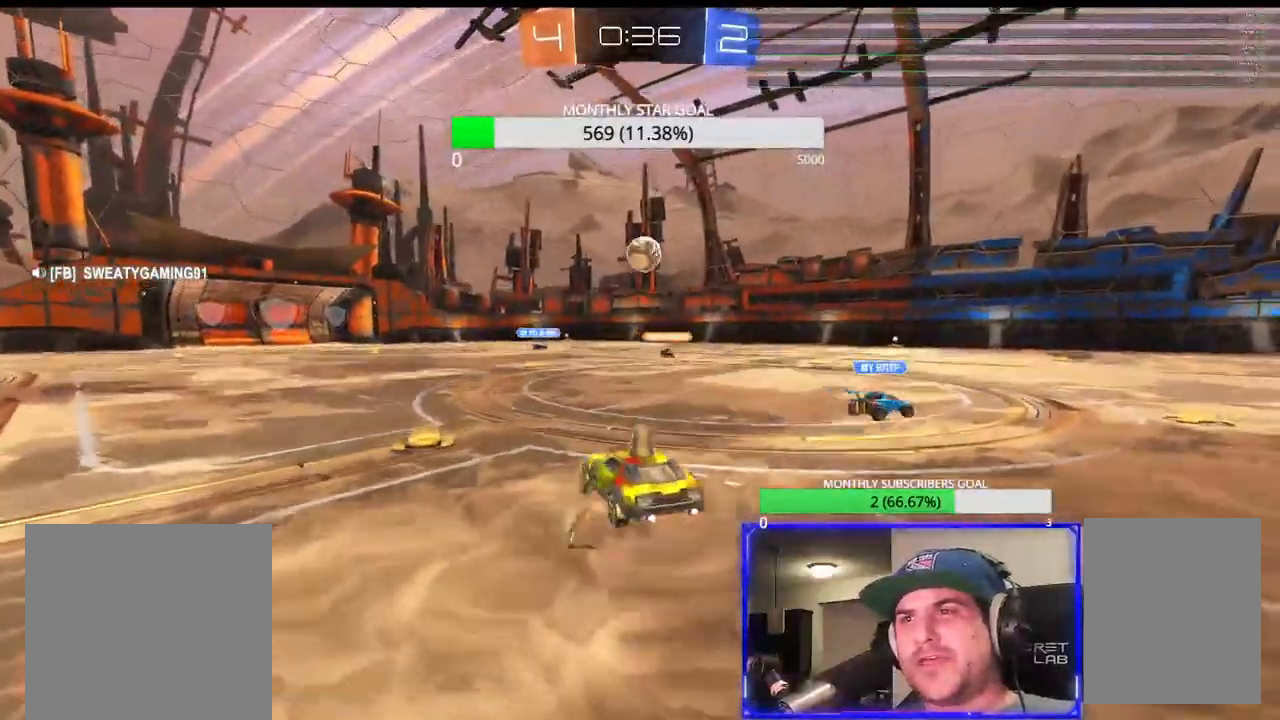
{"buttons": ["R1", "R2"], "left_stick": "center", "right_stick": "center", "events": [[33, "CROSS", "down"], [50, "left_stick", "down-right"], [117, "CROSS", "up"], [133, "R2", "down"], [300, "R1", "down"], [317, "left_stick", "center"]]}
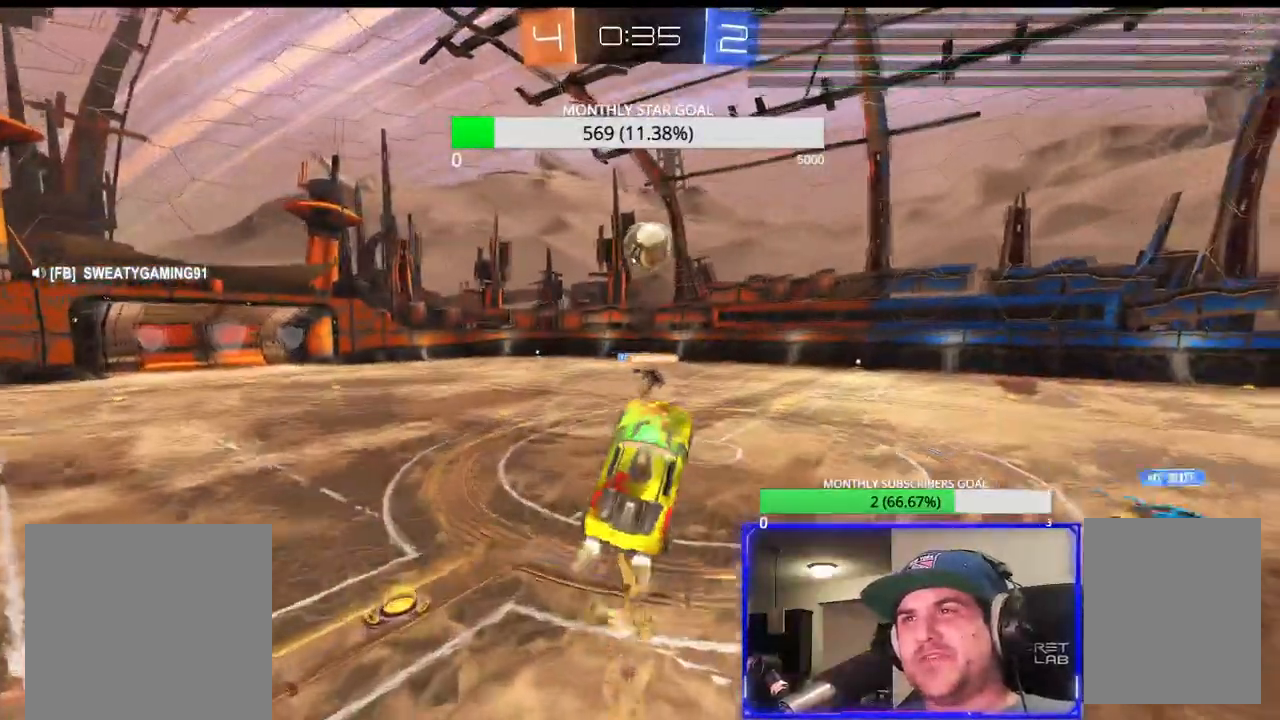
{"buttons": ["R1", "R2"], "left_stick": "right", "right_stick": "center", "events": [[17, "left_stick", "left"], [117, "left_stick", "center"], [367, "R1", "up"], [450, "R1", "down"], [500, "left_stick", "right"]]}
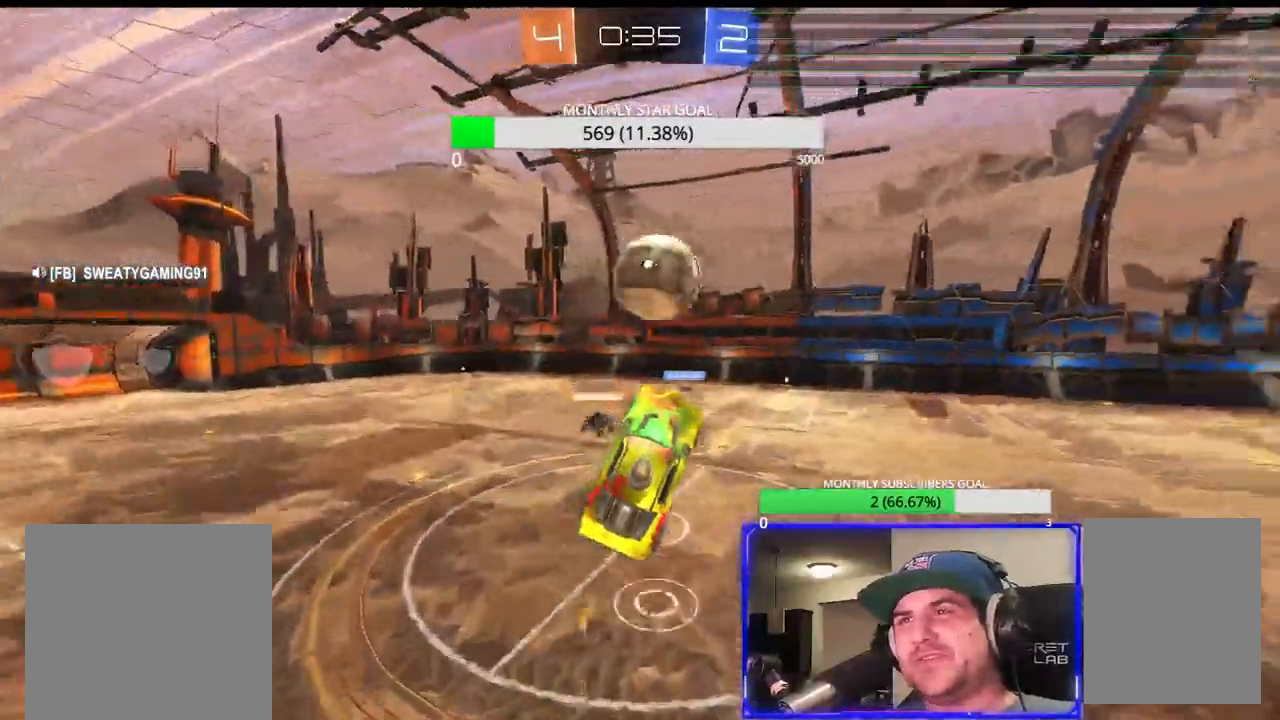
{"buttons": ["R1", "R2"], "left_stick": "up-left", "right_stick": "center", "events": [[50, "left_stick", "up-right"], [150, "left_stick", "up"], [233, "R1", "up"], [283, "left_stick", "center"], [333, "R1", "down"], [433, "left_stick", "up-left"]]}
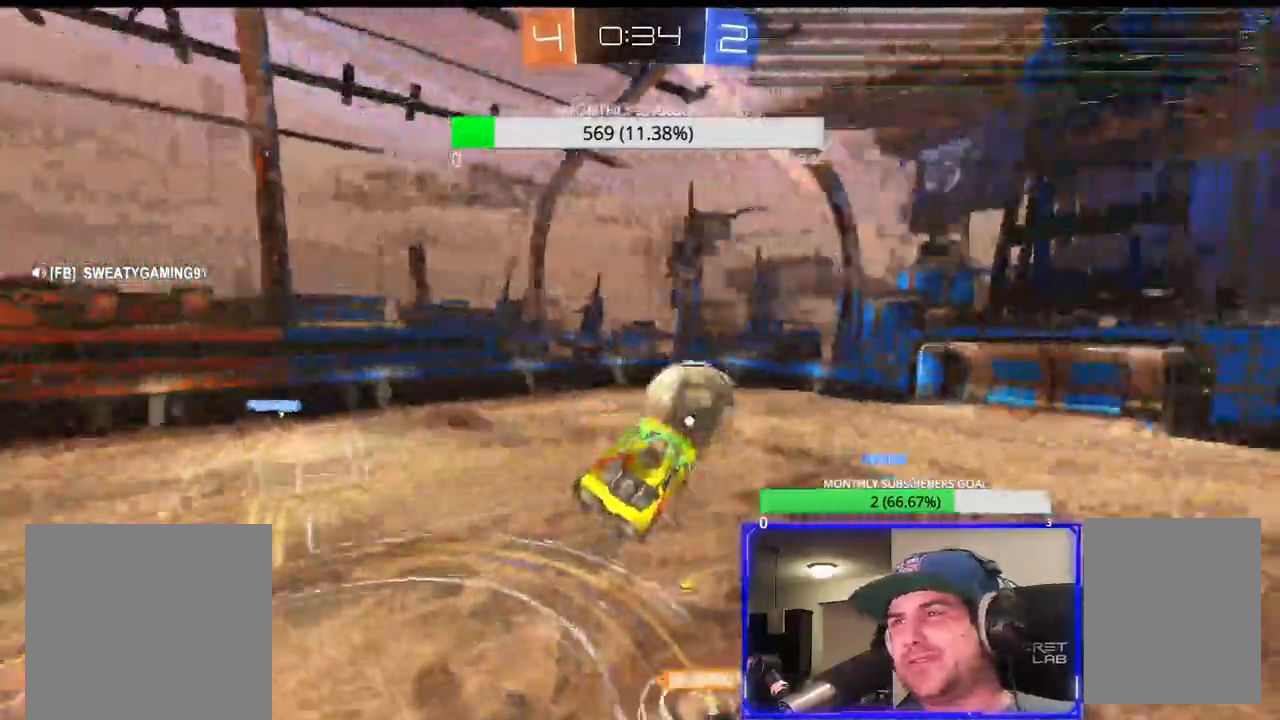
{"buttons": ["R2"], "left_stick": "center", "right_stick": "center", "events": [[67, "R1", "up"], [117, "R1", "down"], [200, "R1", "up"], [200, "left_stick", "center"], [350, "left_stick", "left"], [500, "left_stick", "center"]]}
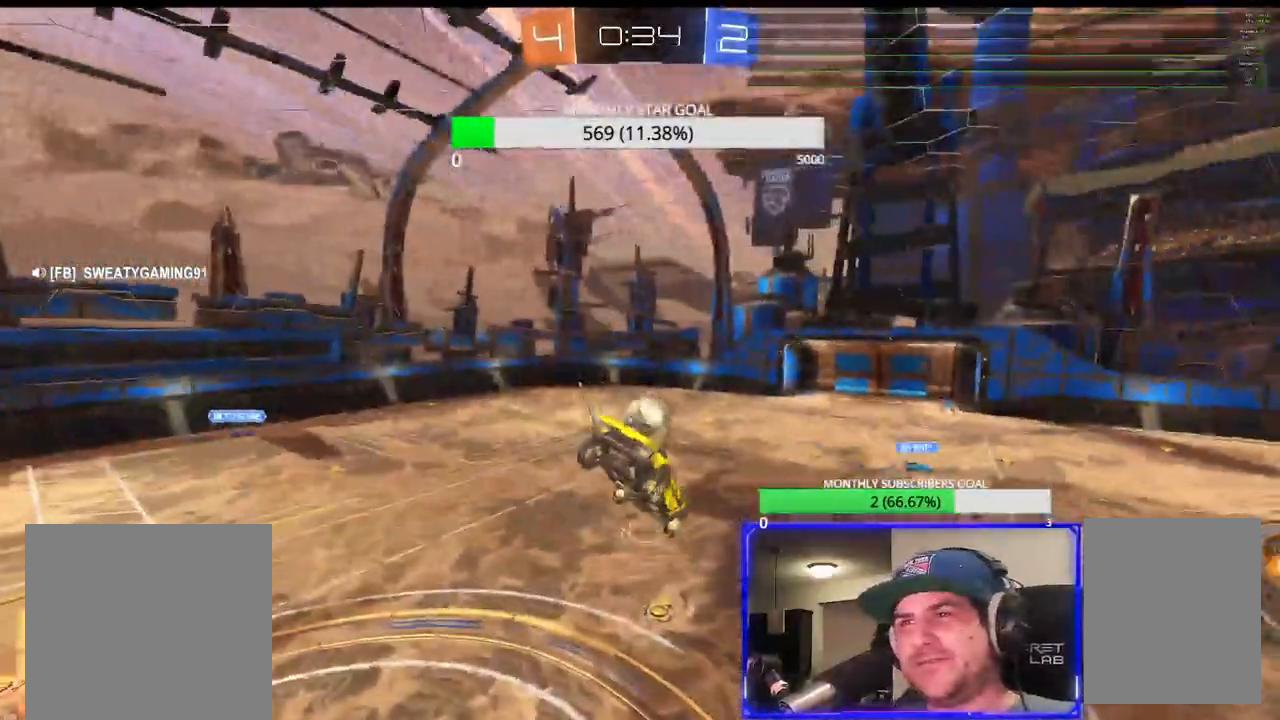
{"buttons": ["R2"], "left_stick": "down-left", "right_stick": "center"}
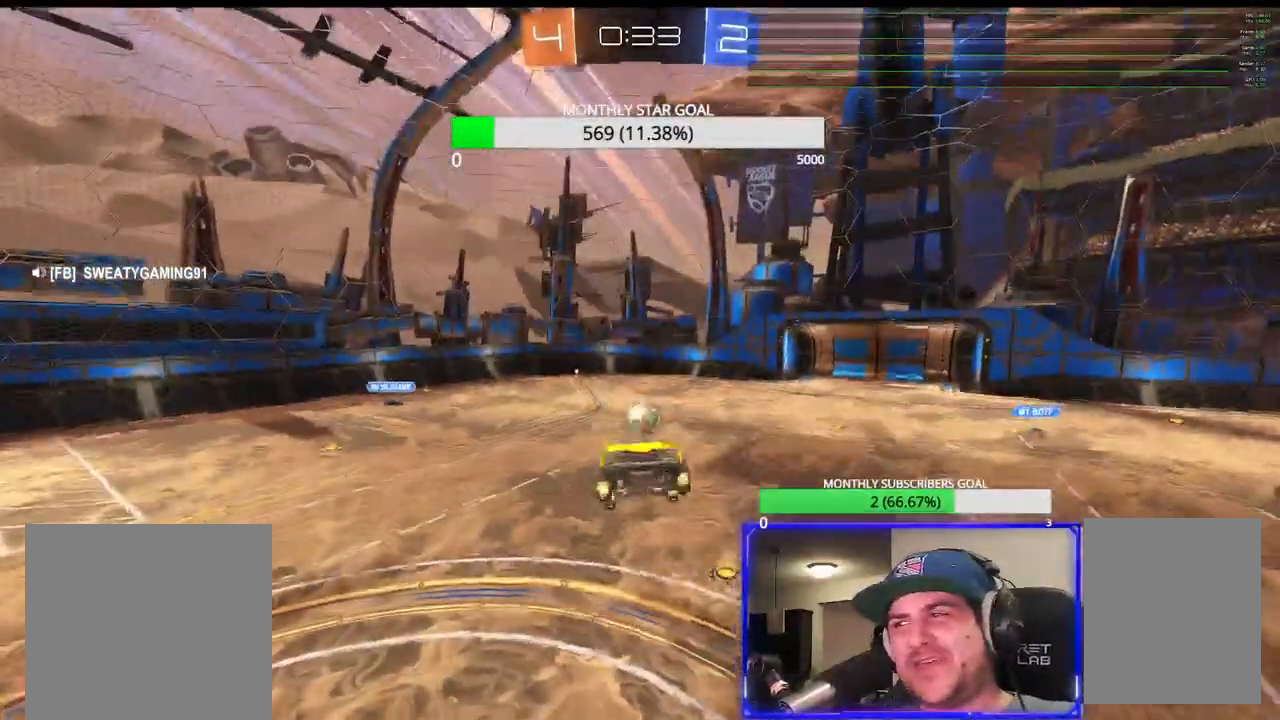
{"buttons": ["R2"], "left_stick": "center", "right_stick": "center", "events": [[67, "left_stick", "center"], [250, "left_stick", "down"], [367, "left_stick", "center"]]}
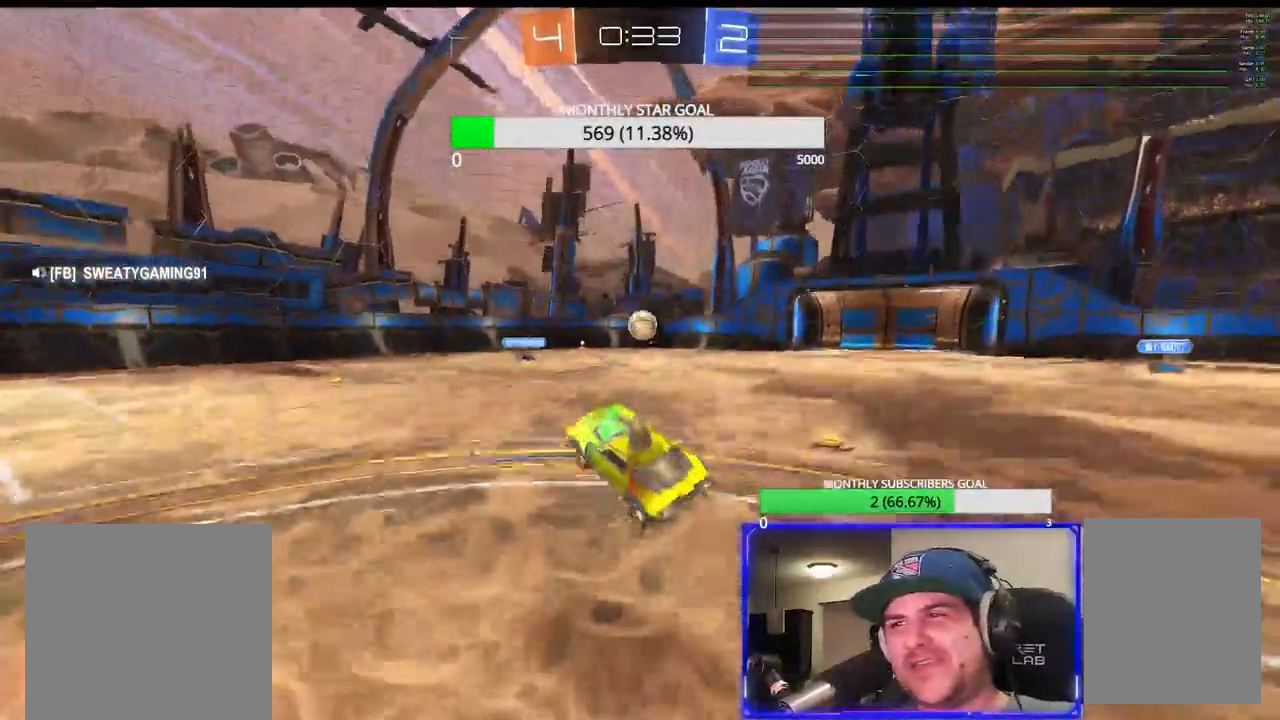
{"buttons": ["R2"], "left_stick": "right", "right_stick": "center", "events": [[317, "left_stick", "right"]]}
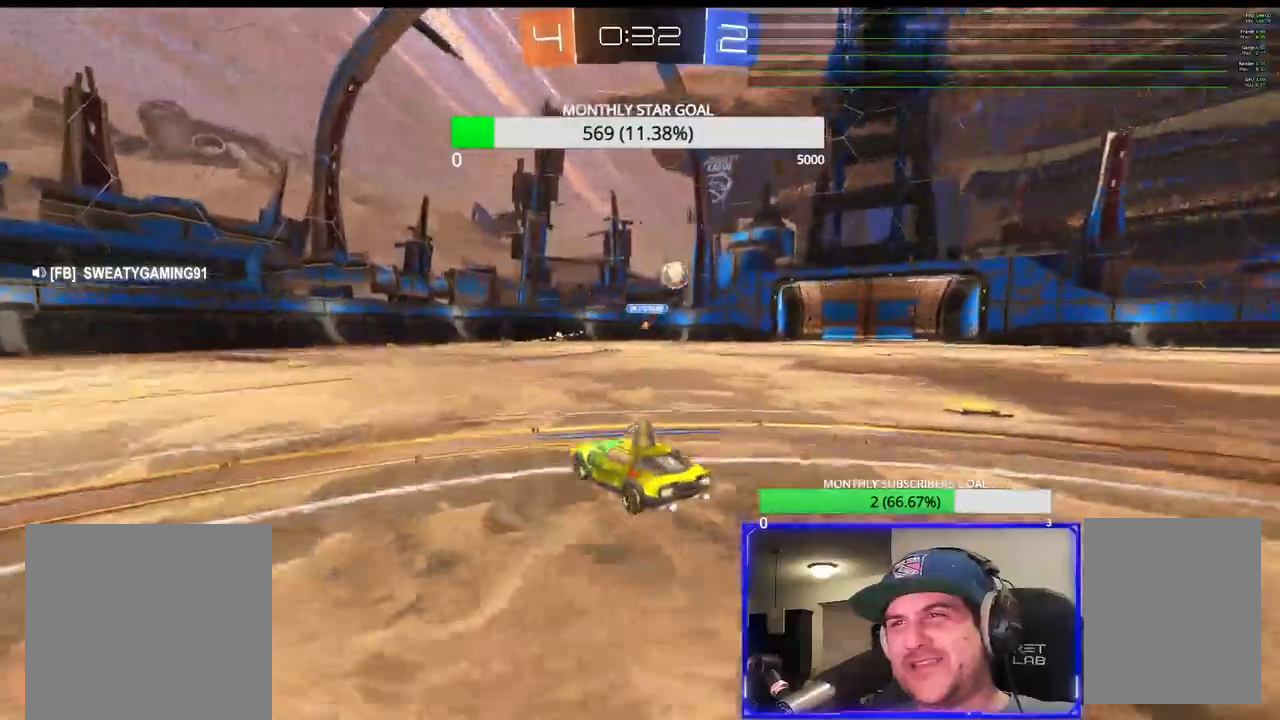
{"buttons": ["R2"], "left_stick": "left", "right_stick": "center", "events": [[217, "left_stick", "left"], [283, "TRIANGLE", "down"], [383, "TRIANGLE", "up"]]}
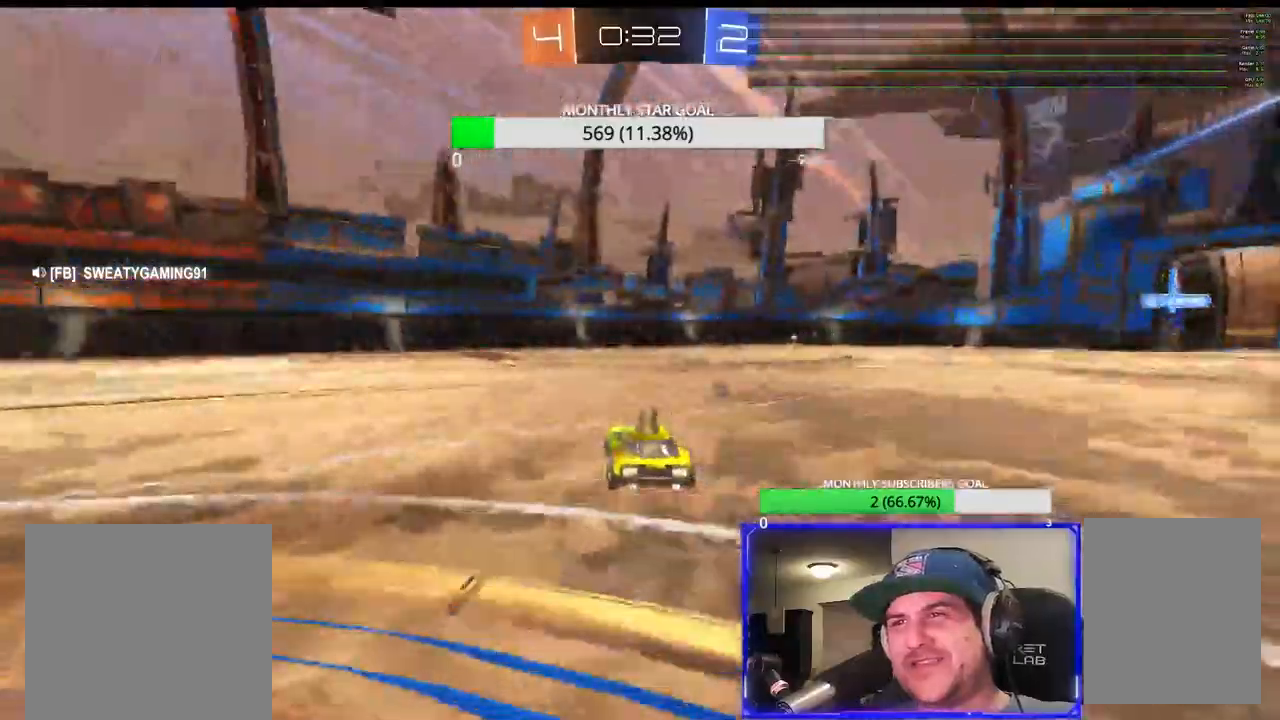
{"buttons": ["R2"], "left_stick": "left", "right_stick": "center", "events": [[117, "R1", "down"], [233, "R1", "up"], [300, "left_stick", "center"], [317, "R1", "down"], [367, "R1", "up"], [500, "left_stick", "left"]]}